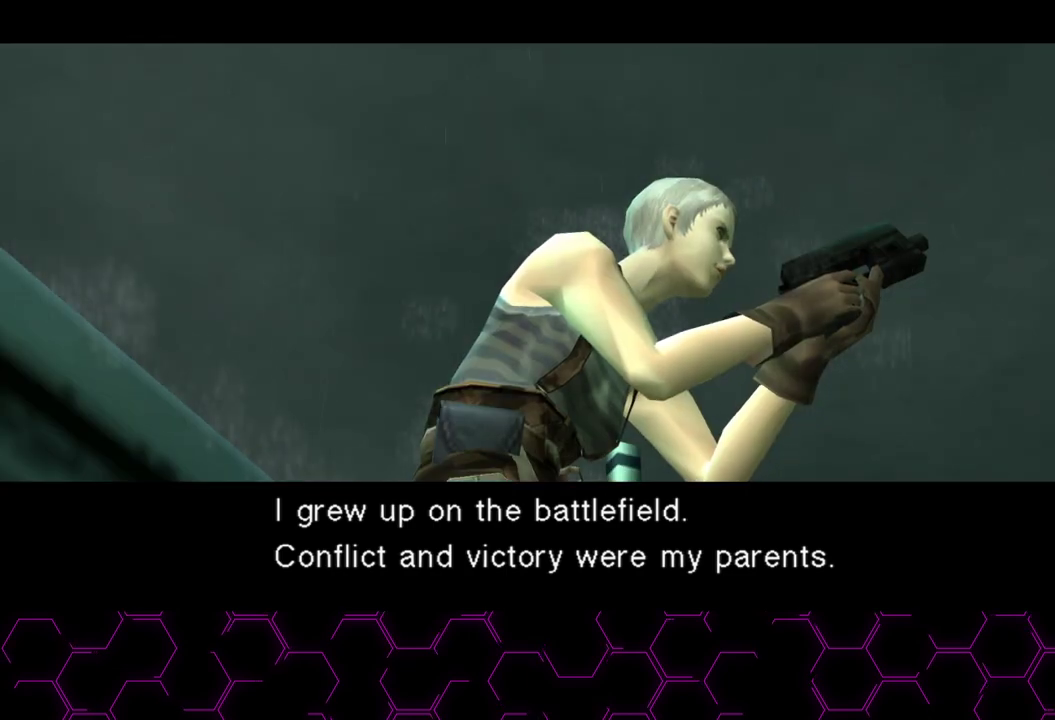
Gameplay with a controller (PlayStation layout); each line is a JSON object with the inputs held at the frame after it. "button_events" lists button changes between this image and that frame as [ms after this image, input, new state], when the widget could be followed in between (sticks are given only as held states). This document gives stick clicks only as held states, not as events. Not read: HOME.
{"buttons": ["SQUARE"], "left_stick": "center", "right_stick": "center", "button_events": []}
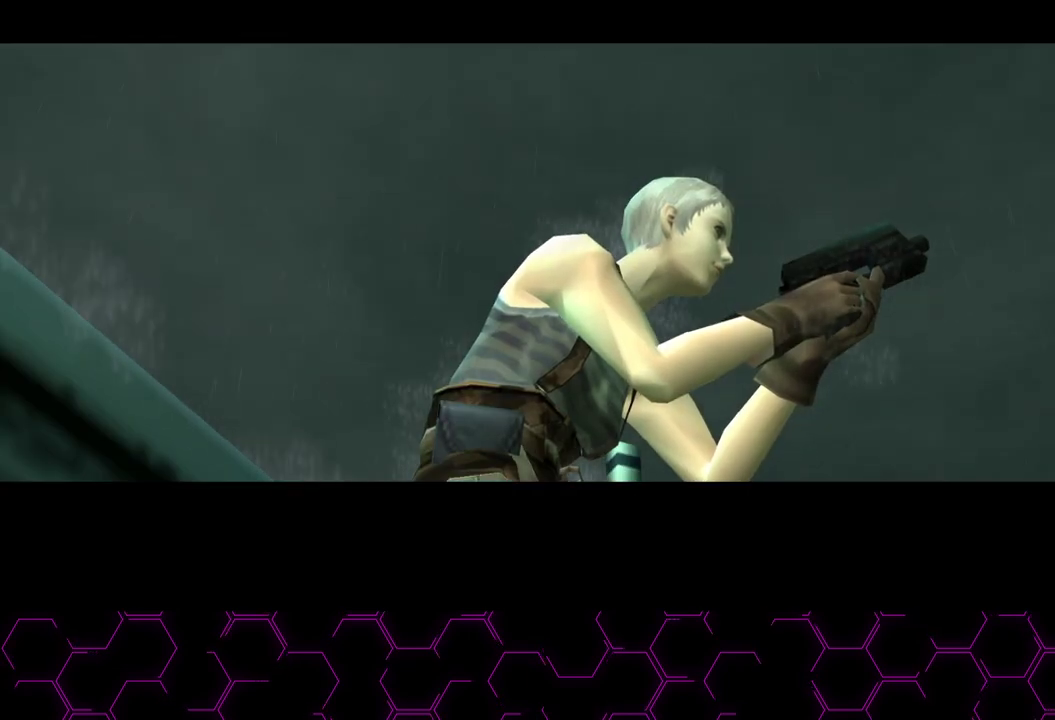
{"buttons": ["SQUARE"], "left_stick": "center", "right_stick": "center", "button_events": []}
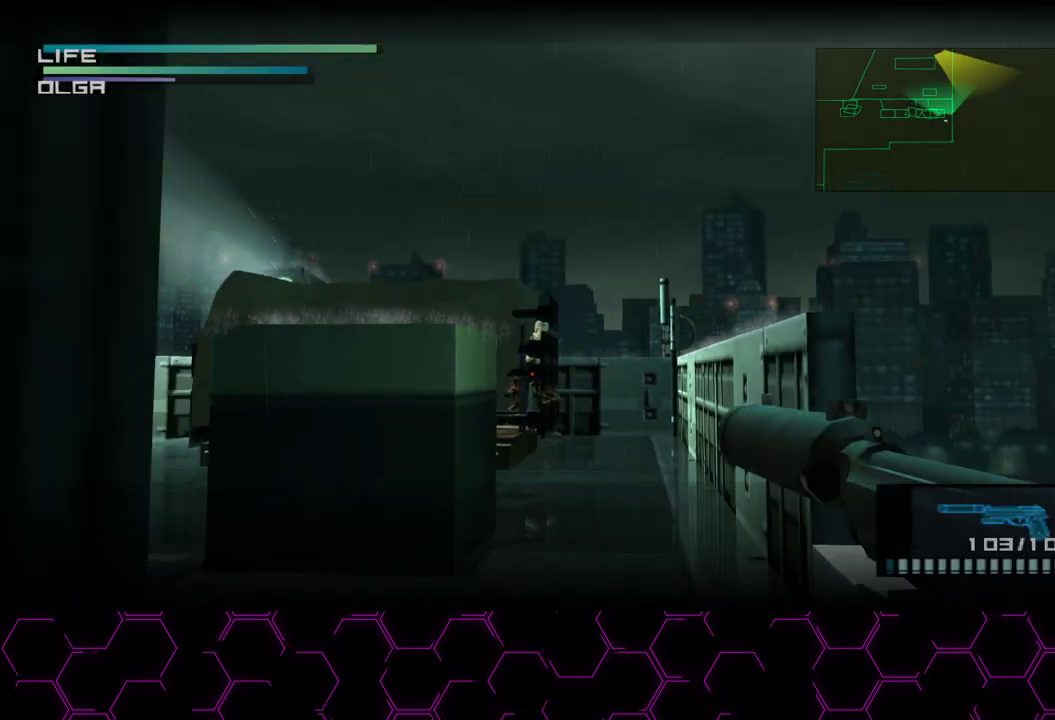
{"buttons": ["SQUARE"], "left_stick": "center", "right_stick": "center", "button_events": []}
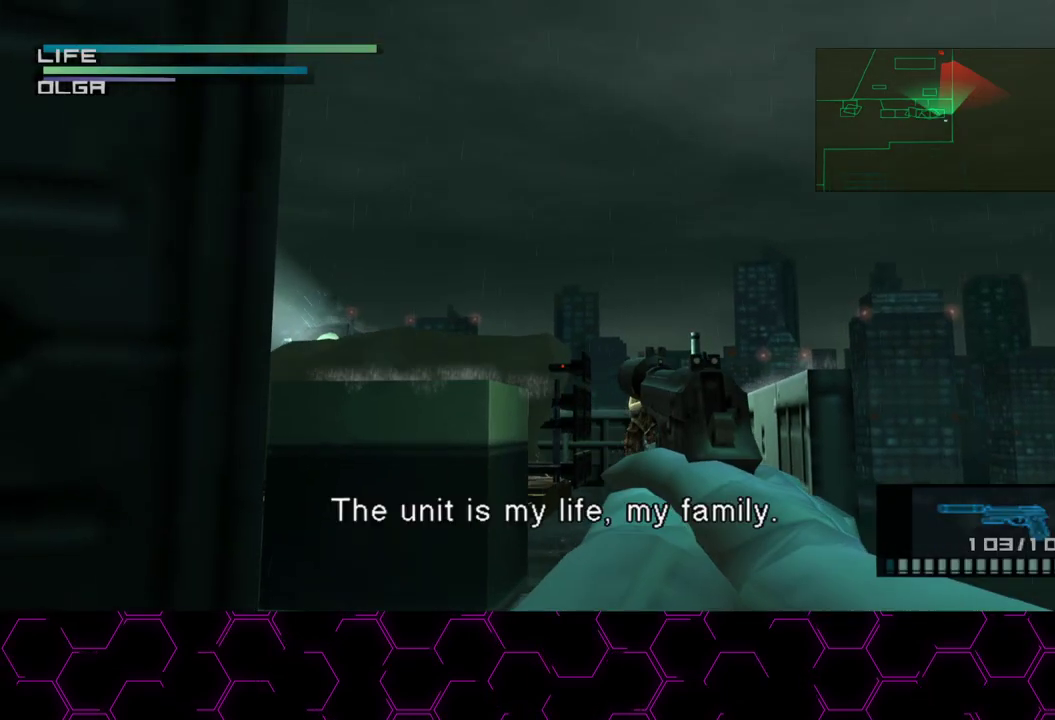
{"buttons": ["SQUARE"], "left_stick": "center", "right_stick": "center", "button_events": []}
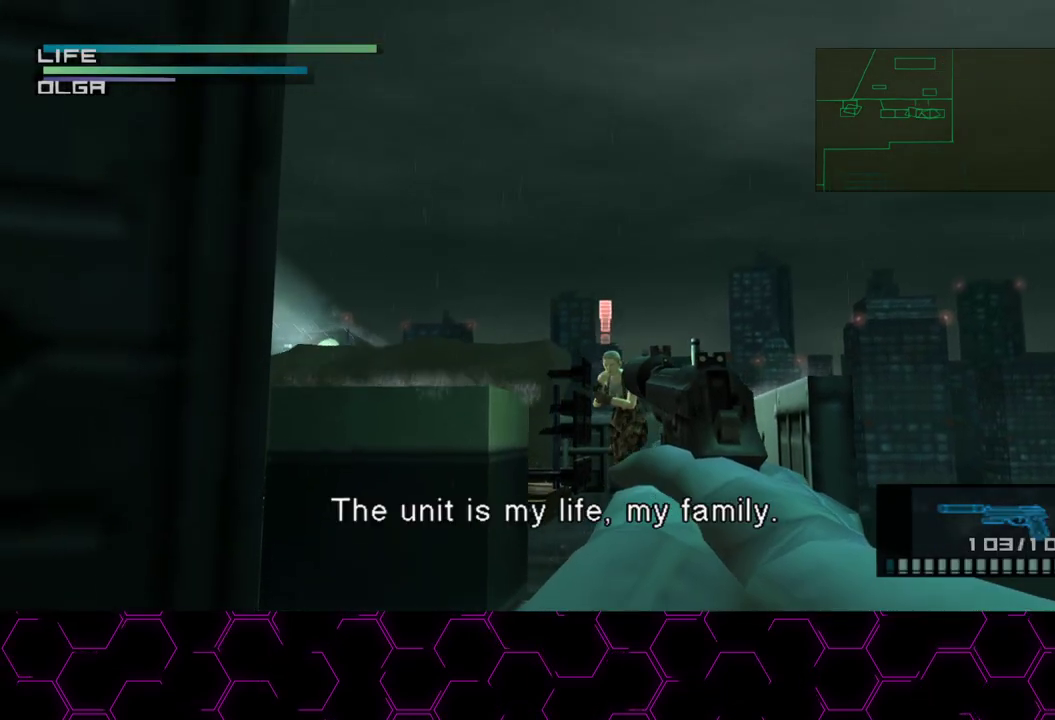
{"buttons": ["SQUARE"], "left_stick": "down-left", "right_stick": "center", "button_events": [[167, "SQUARE", "up"], [350, "SQUARE", "down"]]}
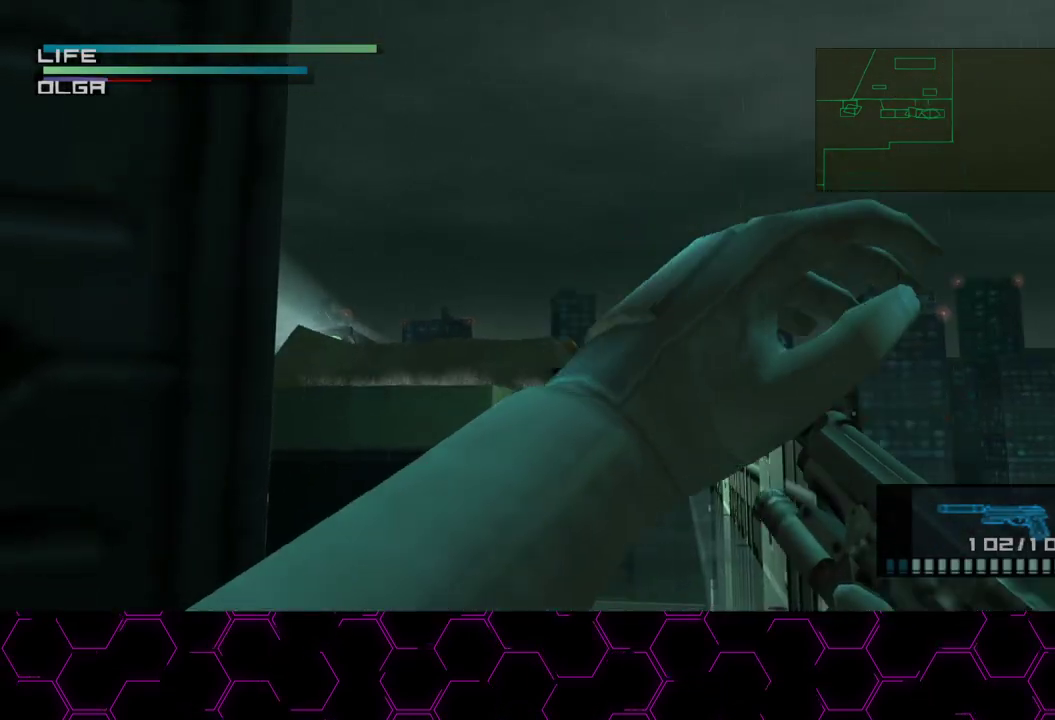
{"buttons": ["SQUARE"], "left_stick": "center", "right_stick": "center", "button_events": []}
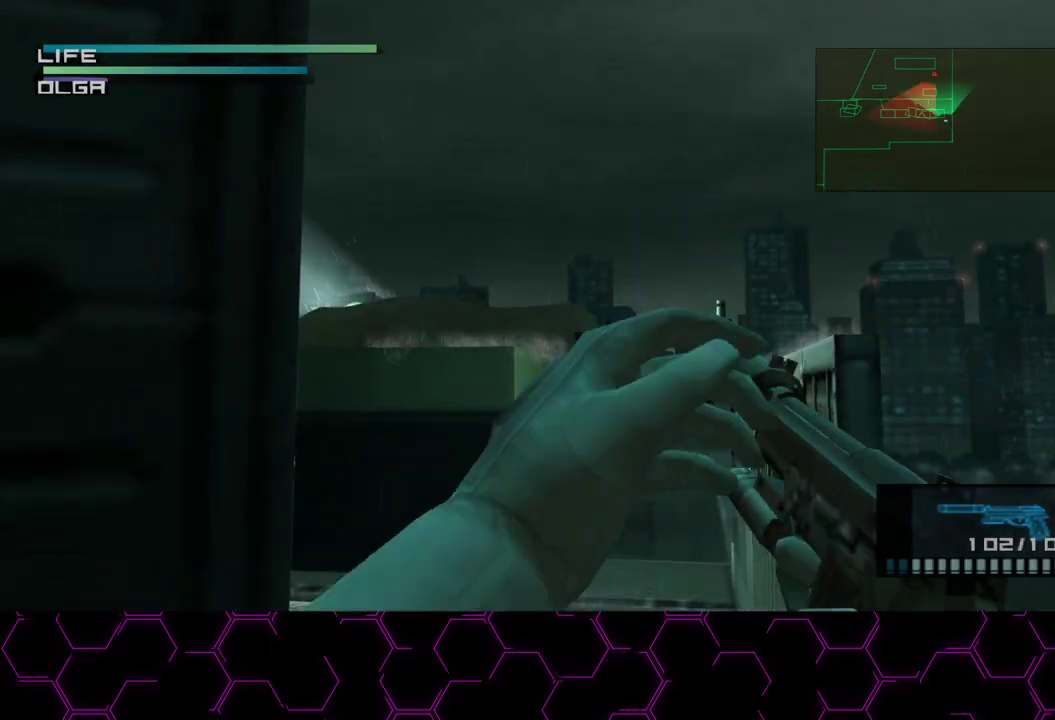
{"buttons": ["SQUARE"], "left_stick": "center", "right_stick": "center", "button_events": []}
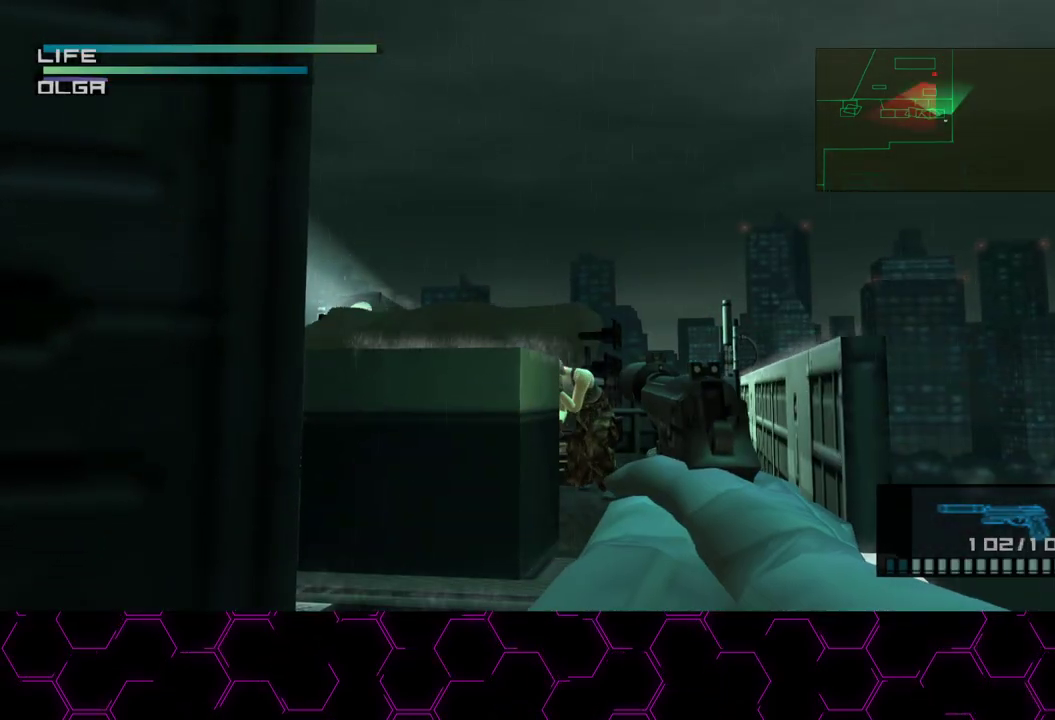
{"buttons": ["SQUARE"], "left_stick": "center", "right_stick": "center", "button_events": []}
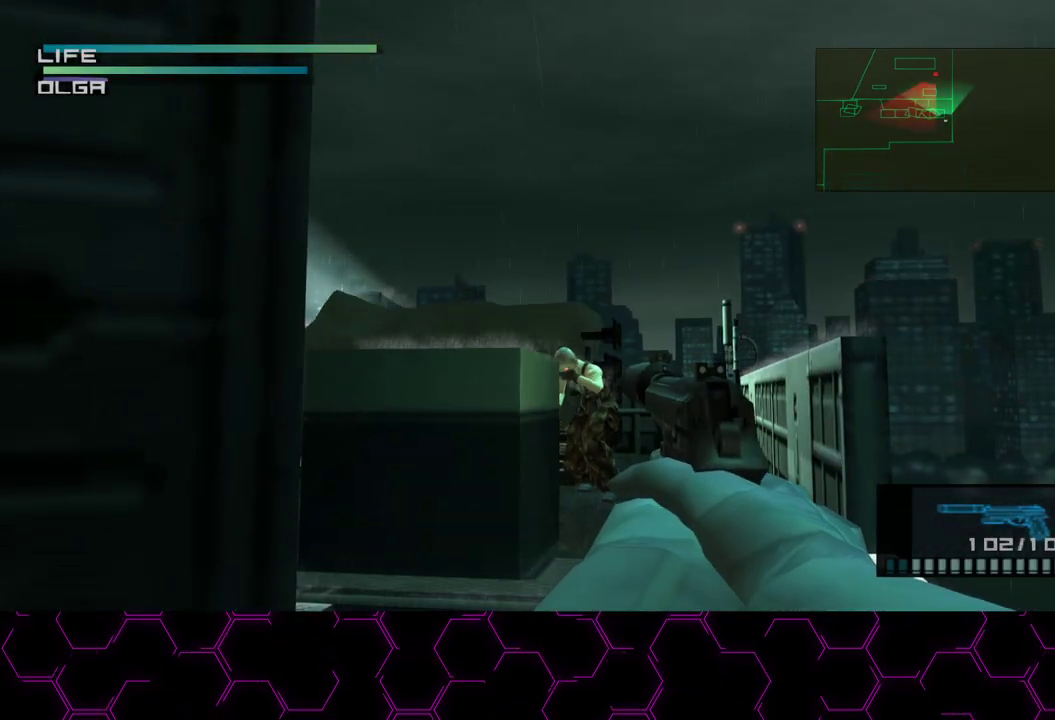
{"buttons": ["SQUARE"], "left_stick": "center", "right_stick": "center", "button_events": []}
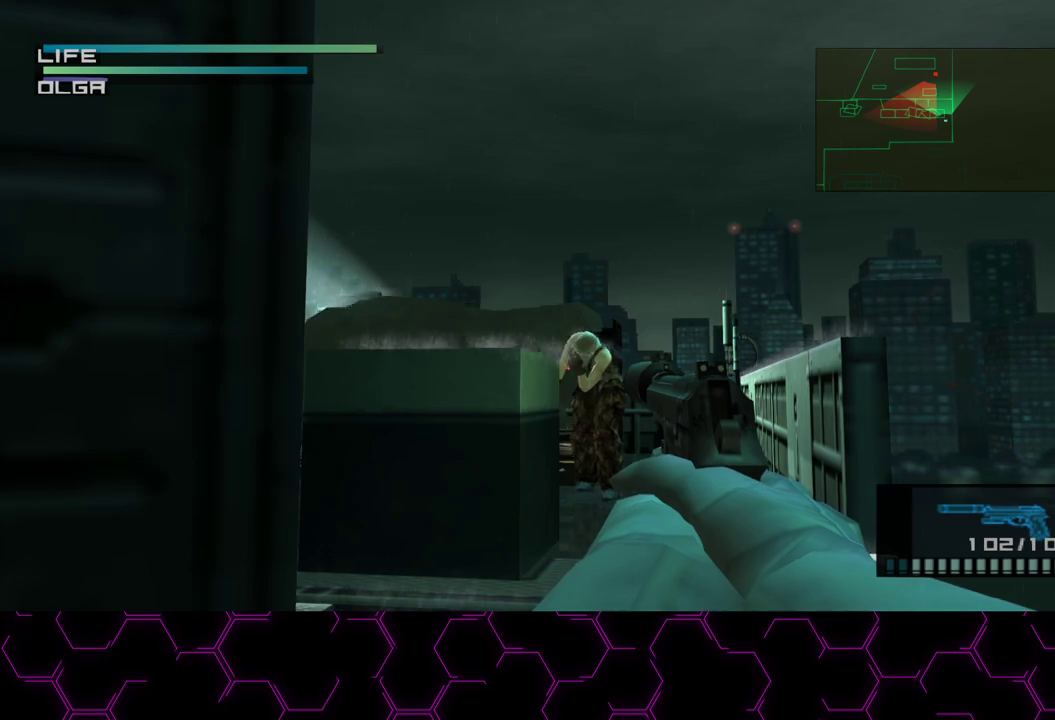
{"buttons": ["SQUARE"], "left_stick": "center", "right_stick": "center", "button_events": []}
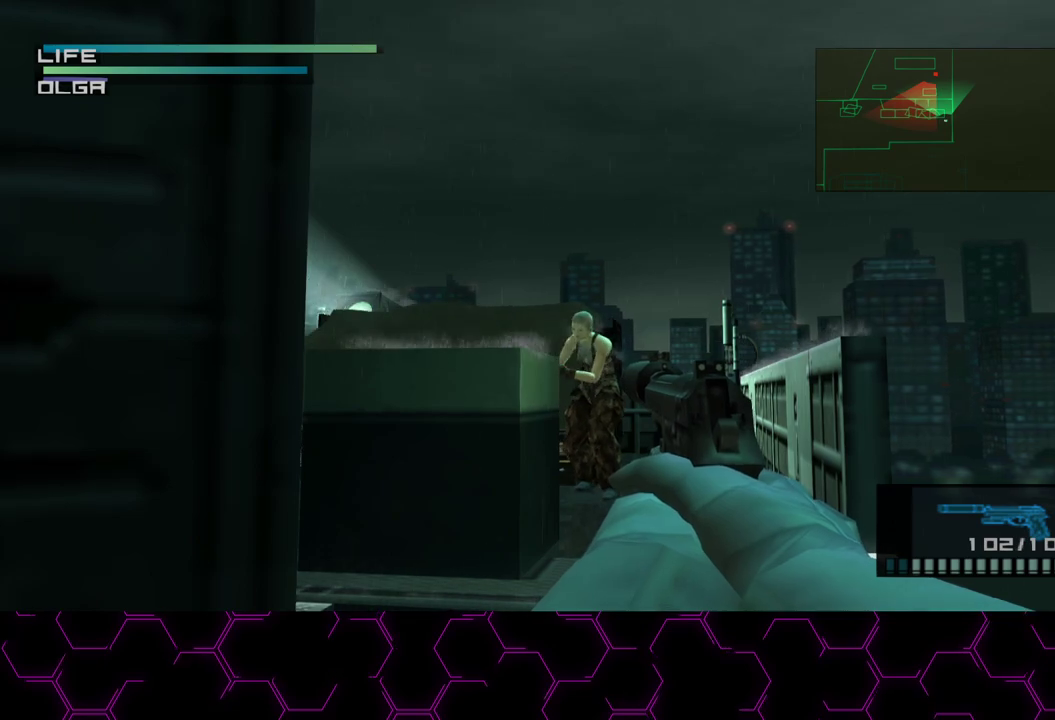
{"buttons": ["SQUARE"], "left_stick": "center", "right_stick": "center", "button_events": []}
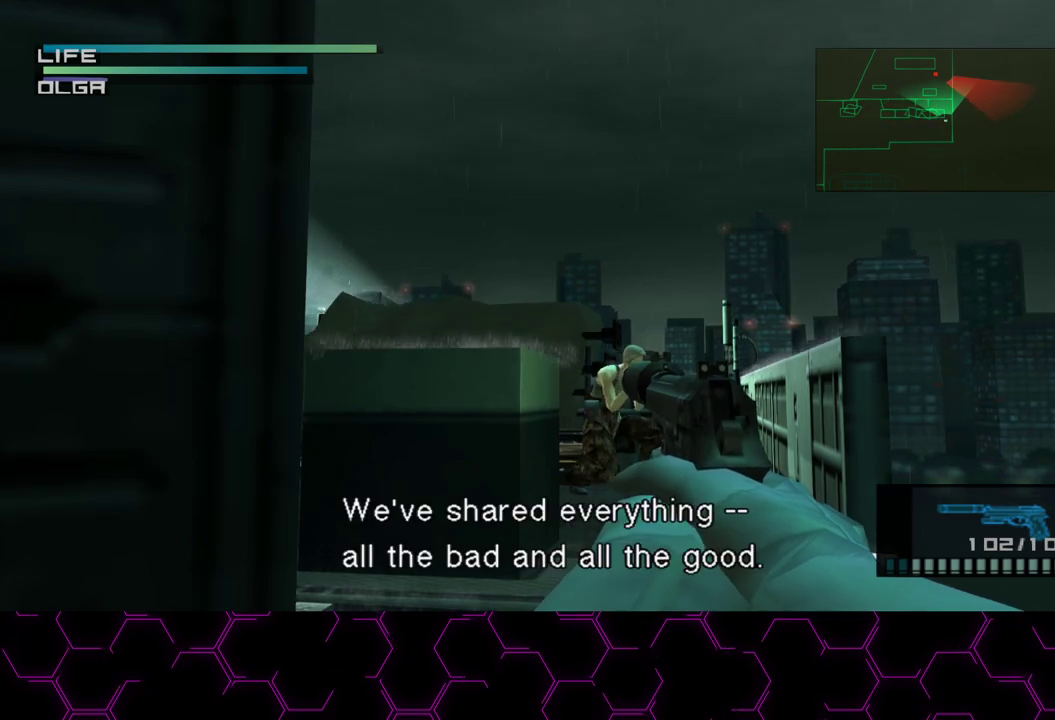
{"buttons": ["SQUARE"], "left_stick": "center", "right_stick": "center", "button_events": []}
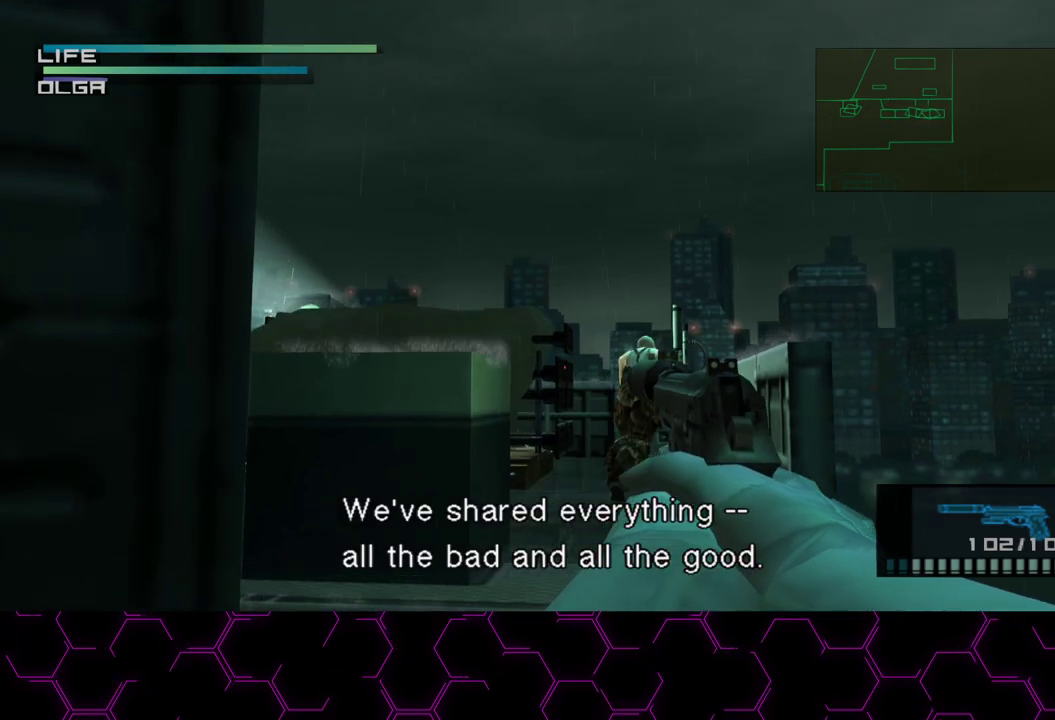
{"buttons": ["SQUARE"], "left_stick": "center", "right_stick": "center", "button_events": []}
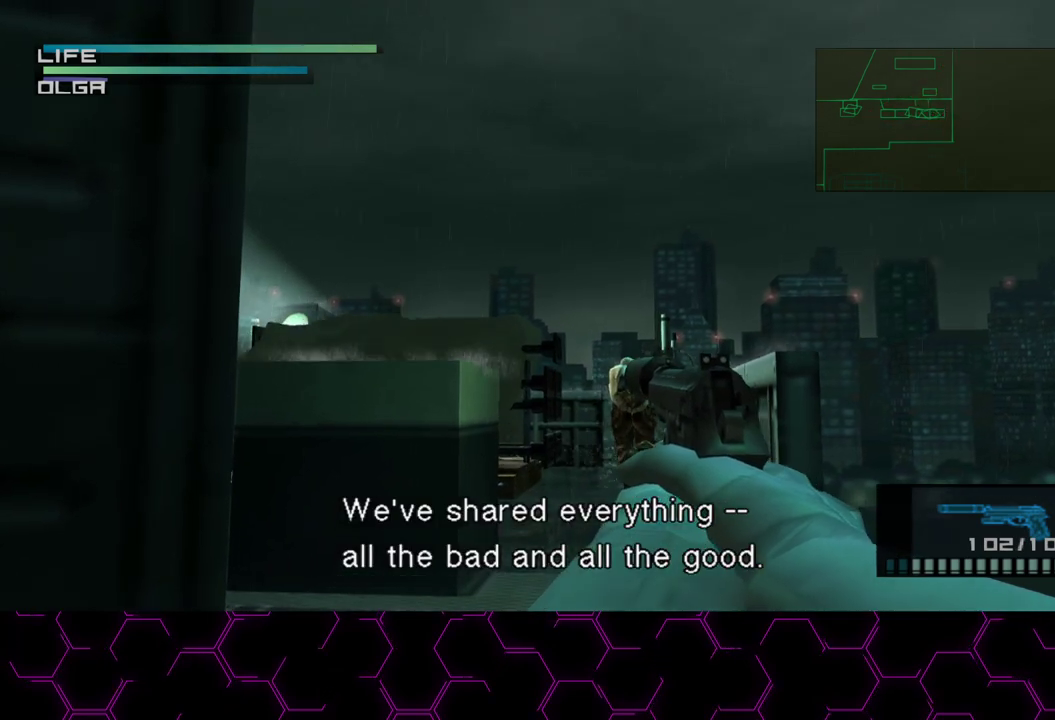
{"buttons": ["SQUARE"], "left_stick": "center", "right_stick": "center", "button_events": []}
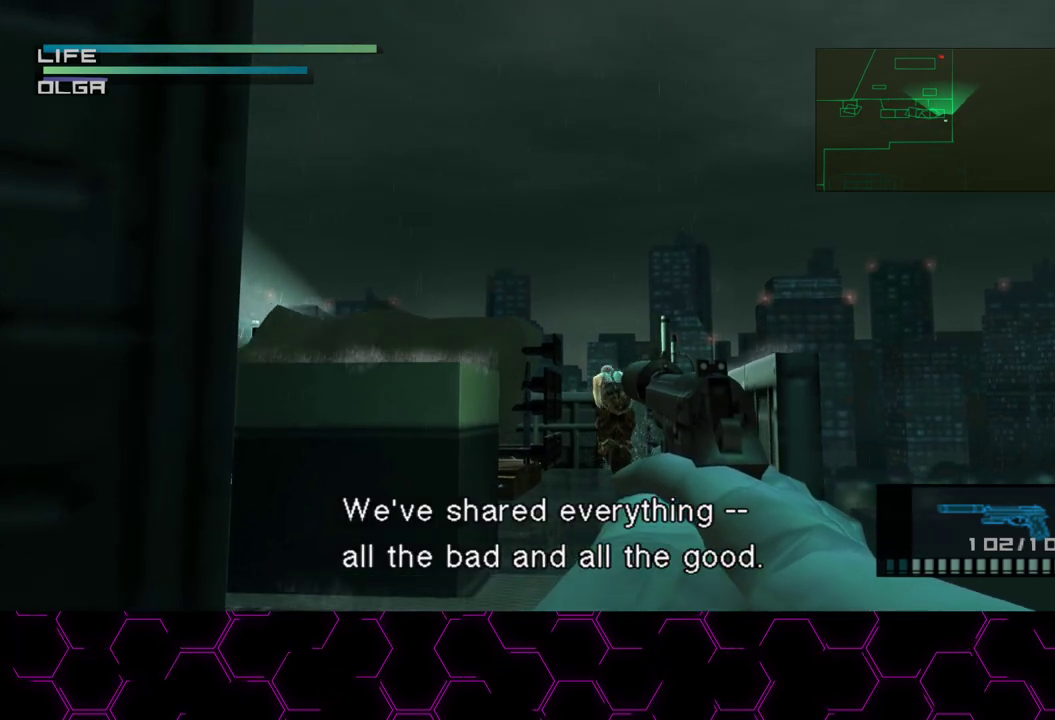
{"buttons": ["SQUARE"], "left_stick": "center", "right_stick": "center", "button_events": []}
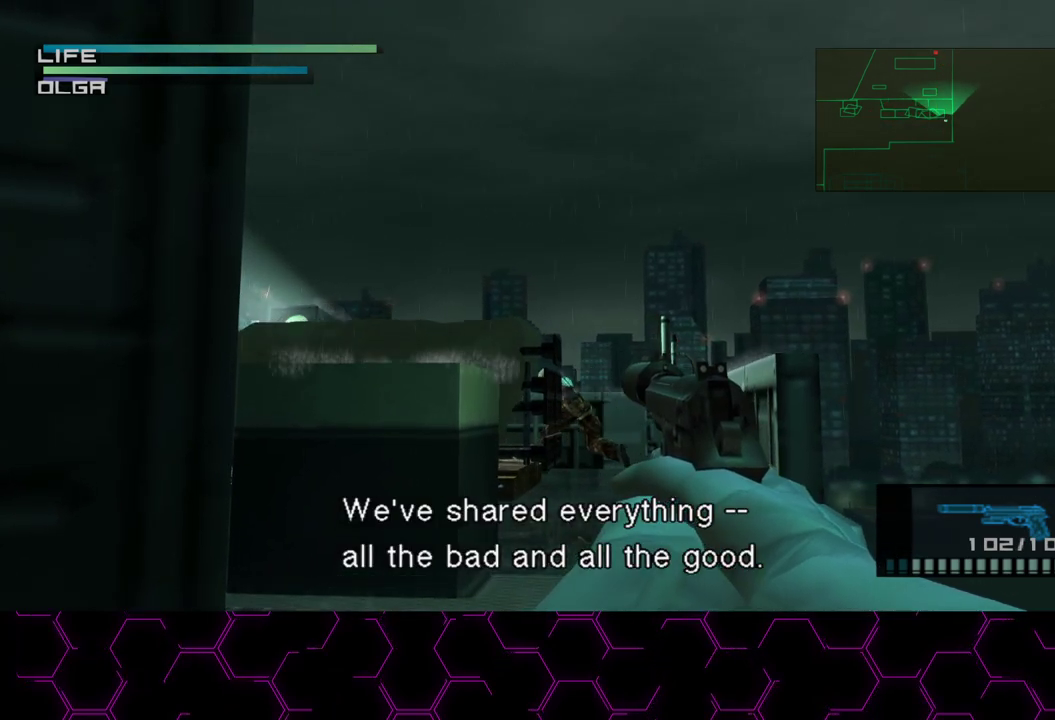
{"buttons": ["SQUARE"], "left_stick": "center", "right_stick": "center", "button_events": []}
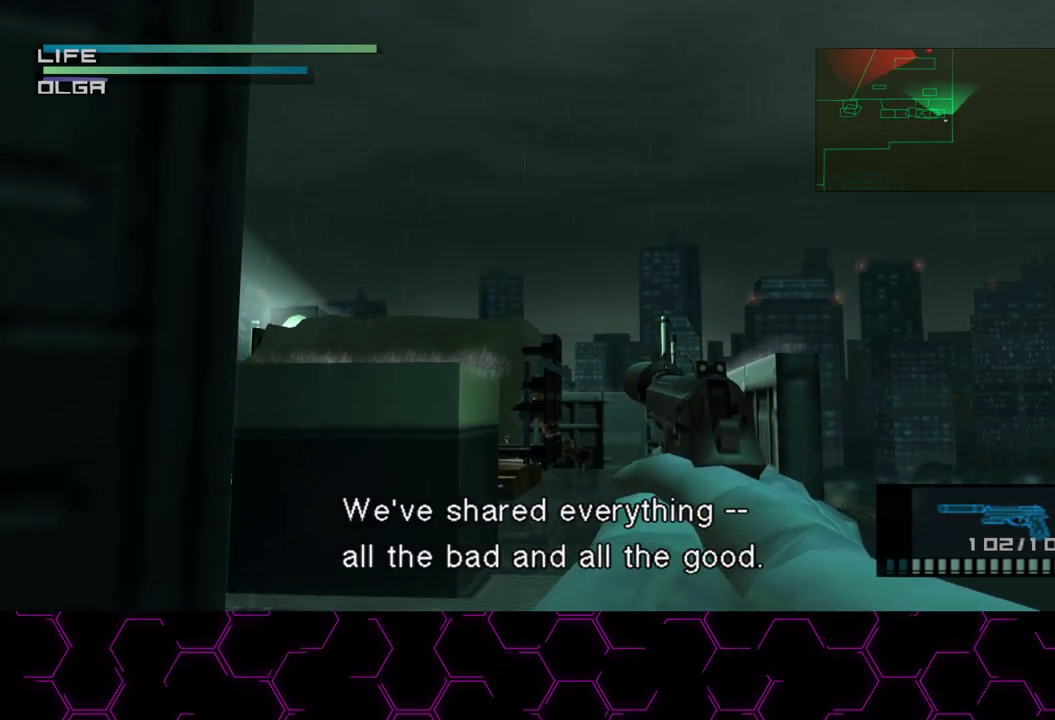
{"buttons": [], "left_stick": "center", "right_stick": "center", "button_events": [[217, "SQUARE", "up"]]}
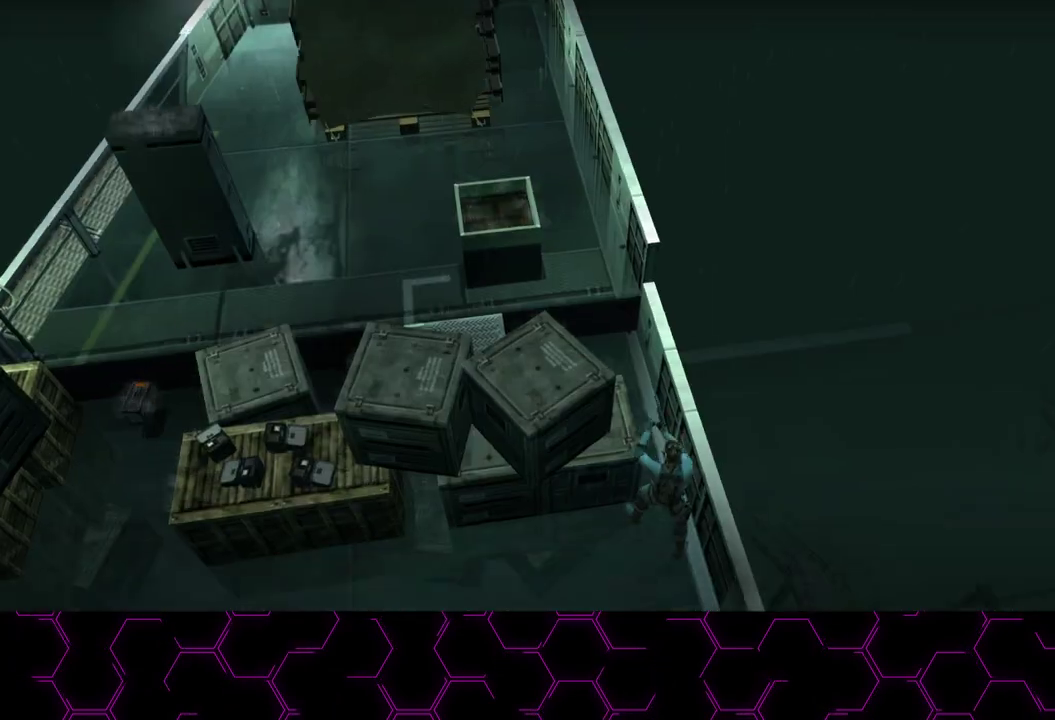
{"buttons": ["CROSS"], "left_stick": "center", "right_stick": "center", "button_events": [[500, "CROSS", "down"]]}
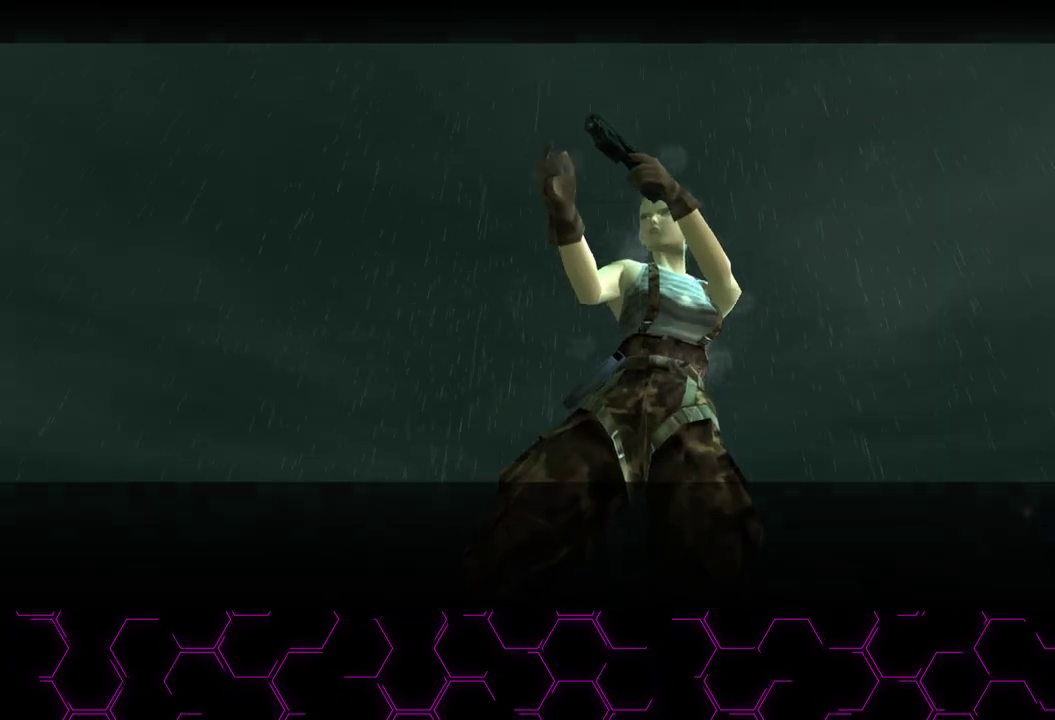
{"buttons": ["R2"], "left_stick": "center", "right_stick": "center", "button_events": [[217, "CROSS", "up"], [483, "R2", "down"]]}
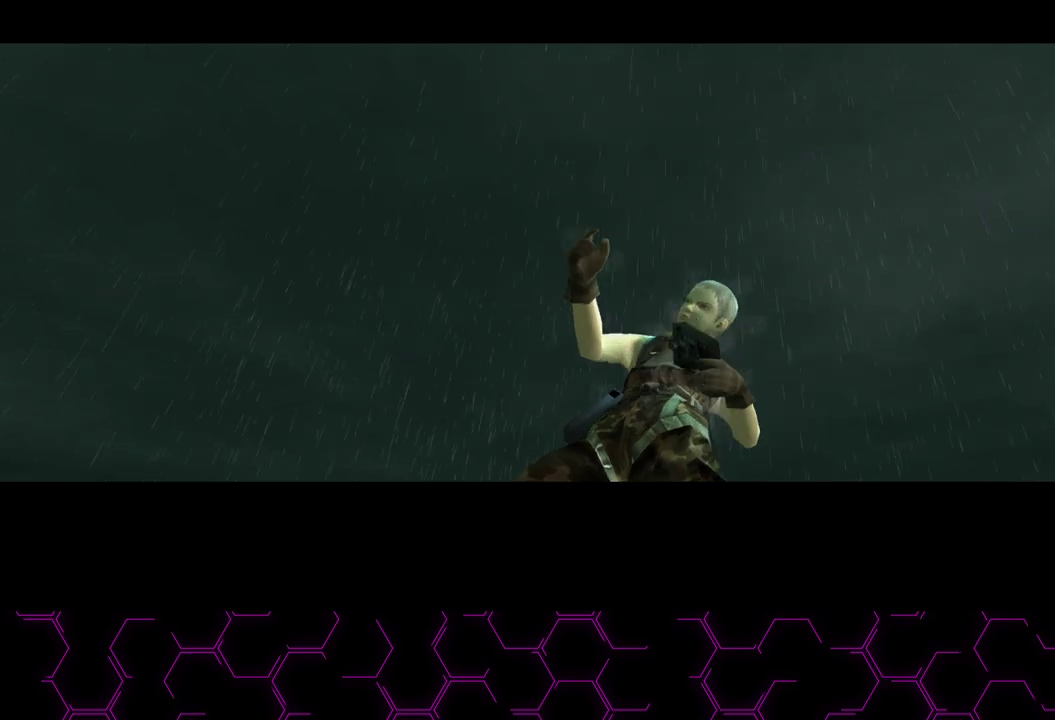
{"buttons": [], "left_stick": "center", "right_stick": "center", "button_events": [[83, "R2", "up"]]}
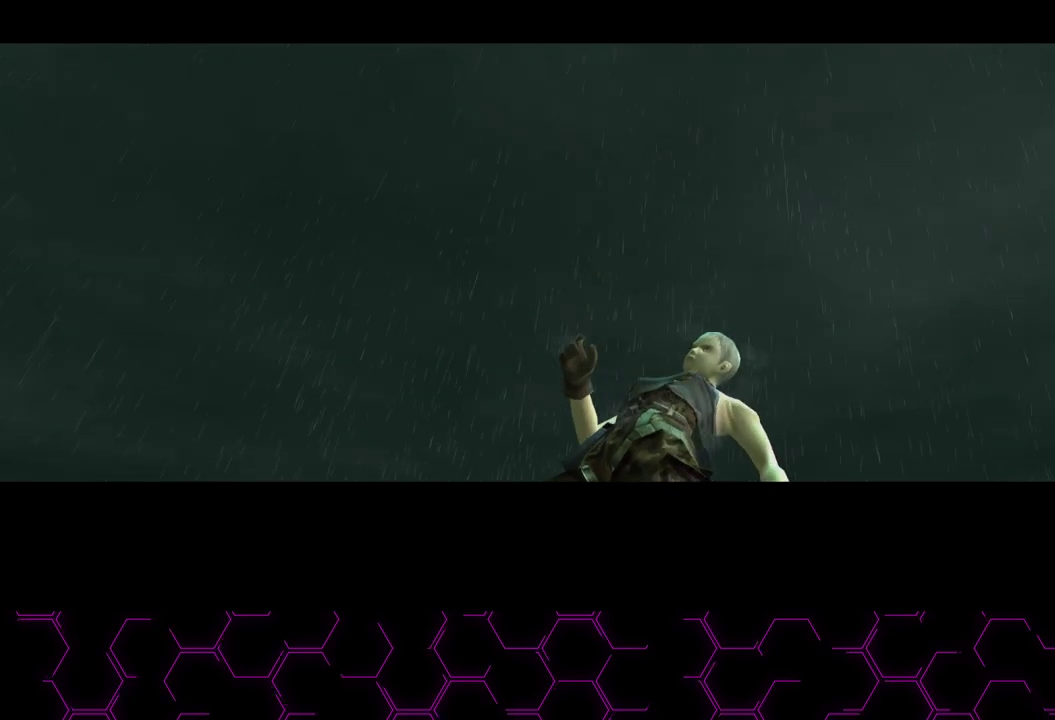
{"buttons": [], "left_stick": "down", "right_stick": "center", "button_events": []}
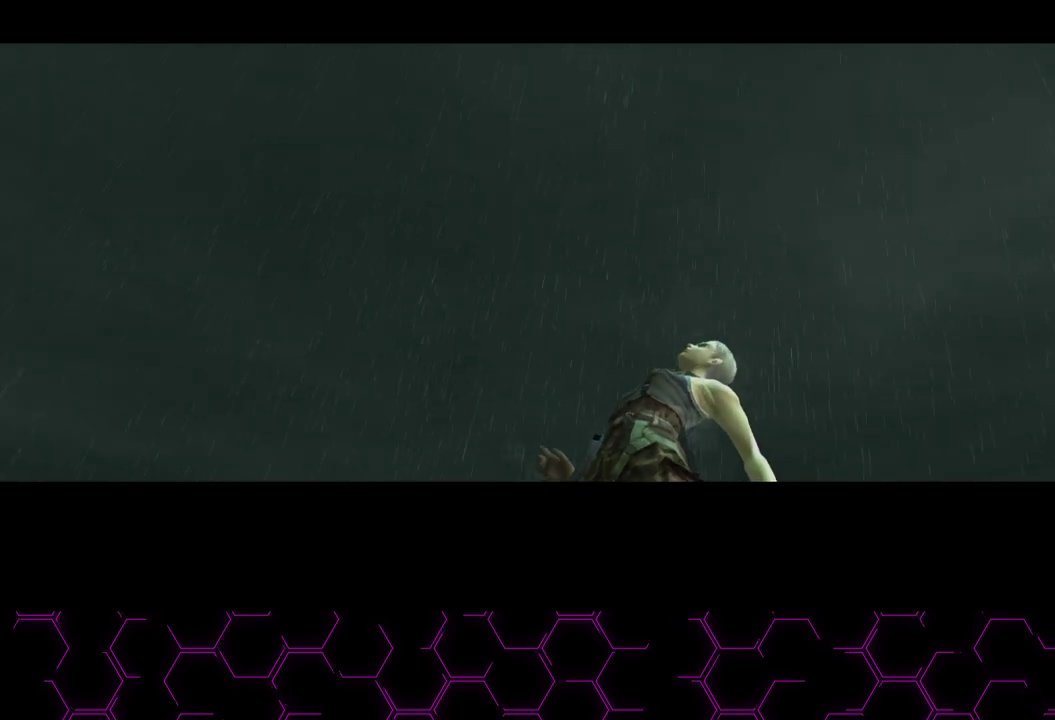
{"buttons": ["CROSS"], "left_stick": "down", "right_stick": "center", "button_events": [[383, "CROSS", "down"]]}
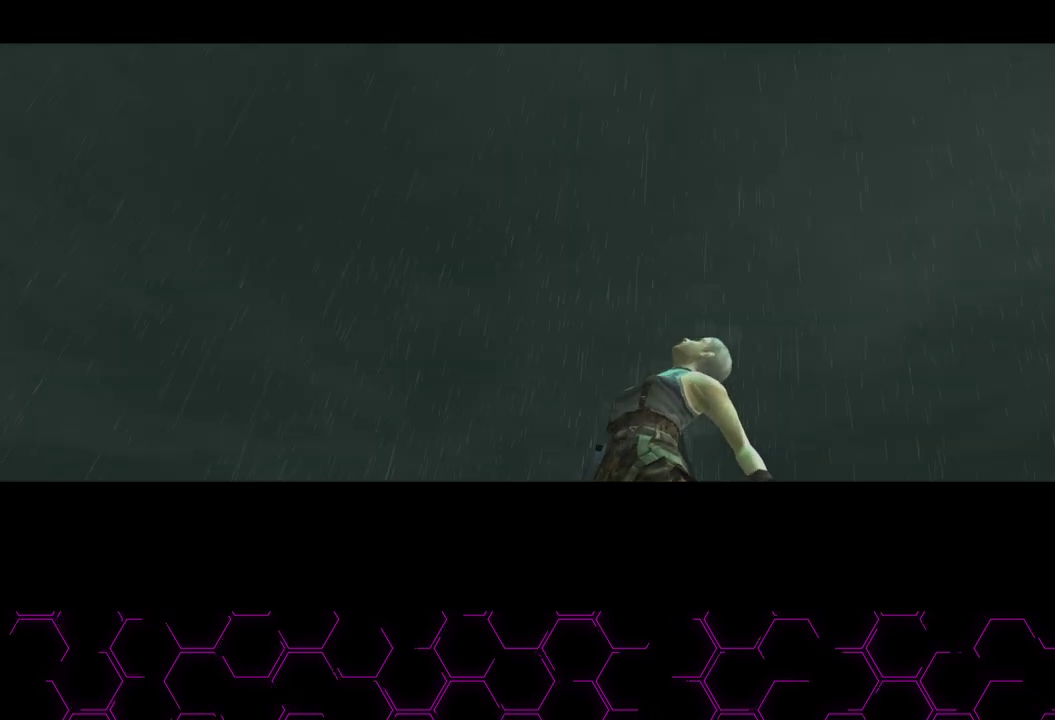
{"buttons": ["CROSS"], "left_stick": "down", "right_stick": "center", "button_events": []}
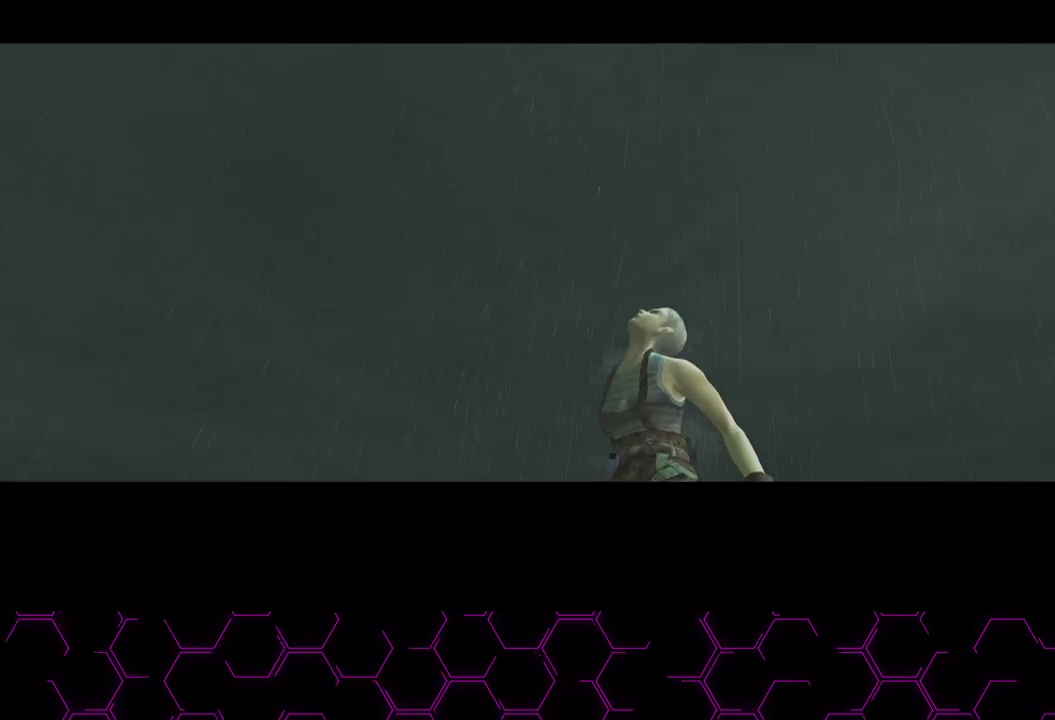
{"buttons": ["CROSS"], "left_stick": "down", "right_stick": "center", "button_events": []}
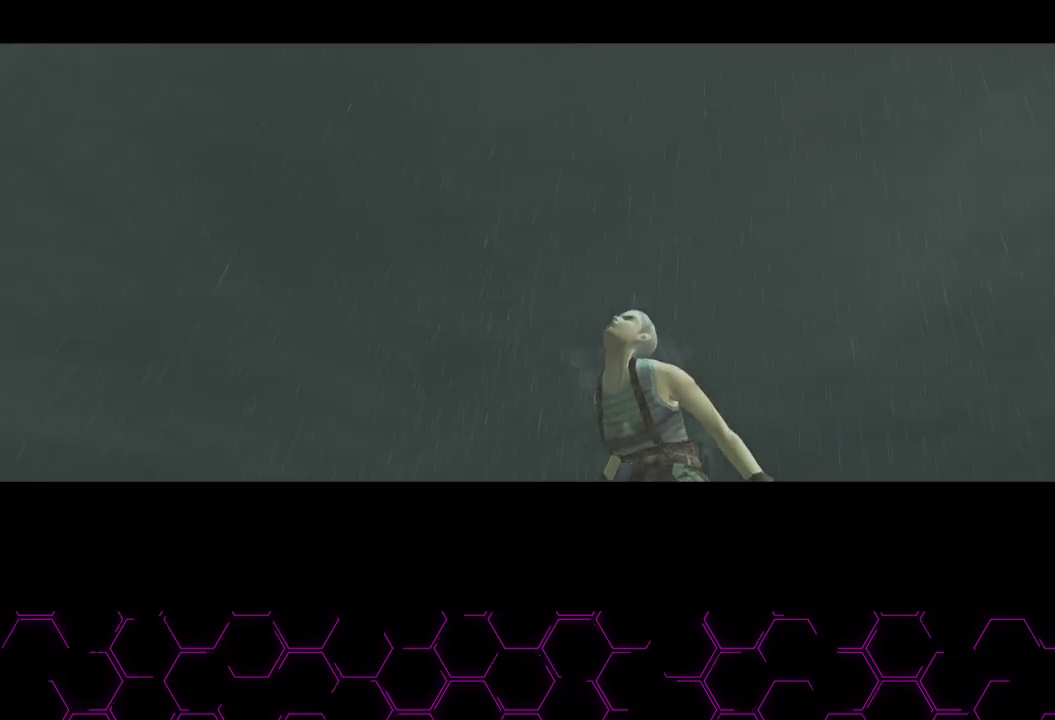
{"buttons": ["CROSS"], "left_stick": "down-left", "right_stick": "center", "button_events": [[167, "R2", "down"], [333, "R2", "up"]]}
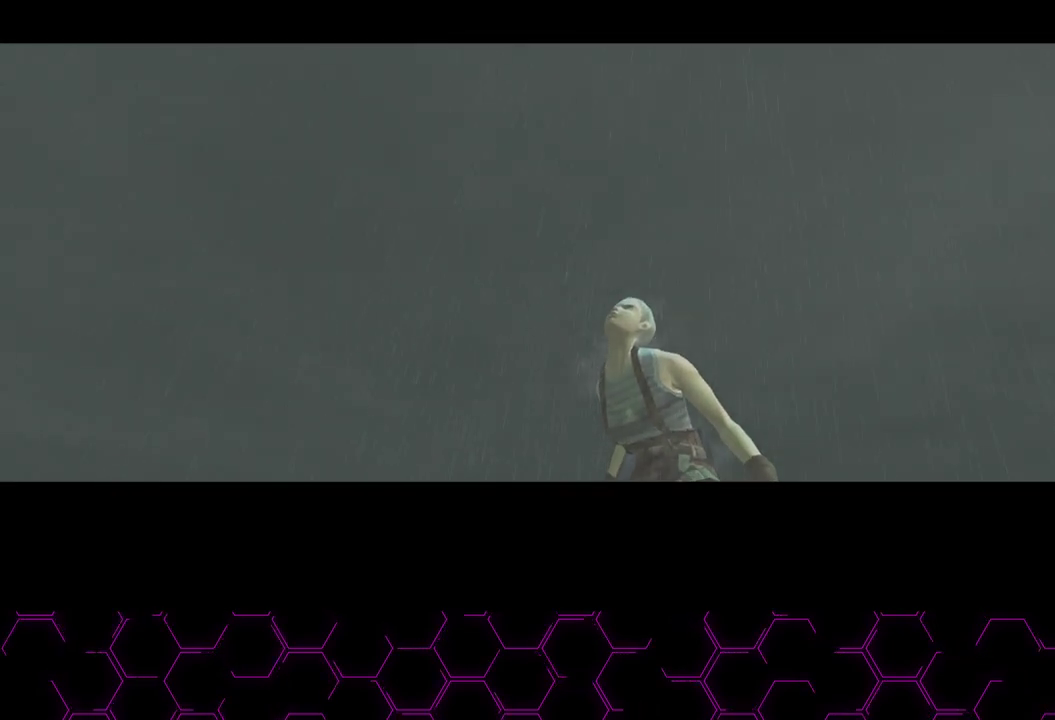
{"buttons": ["CROSS"], "left_stick": "down", "right_stick": "center", "button_events": []}
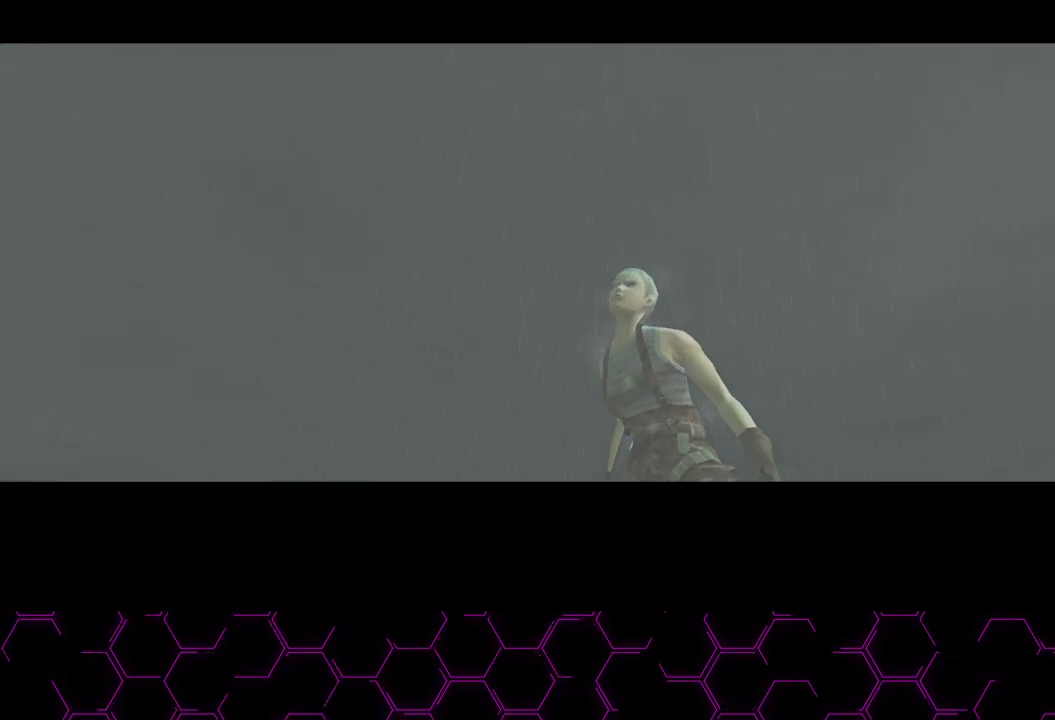
{"buttons": ["CROSS"], "left_stick": "down", "right_stick": "center", "button_events": []}
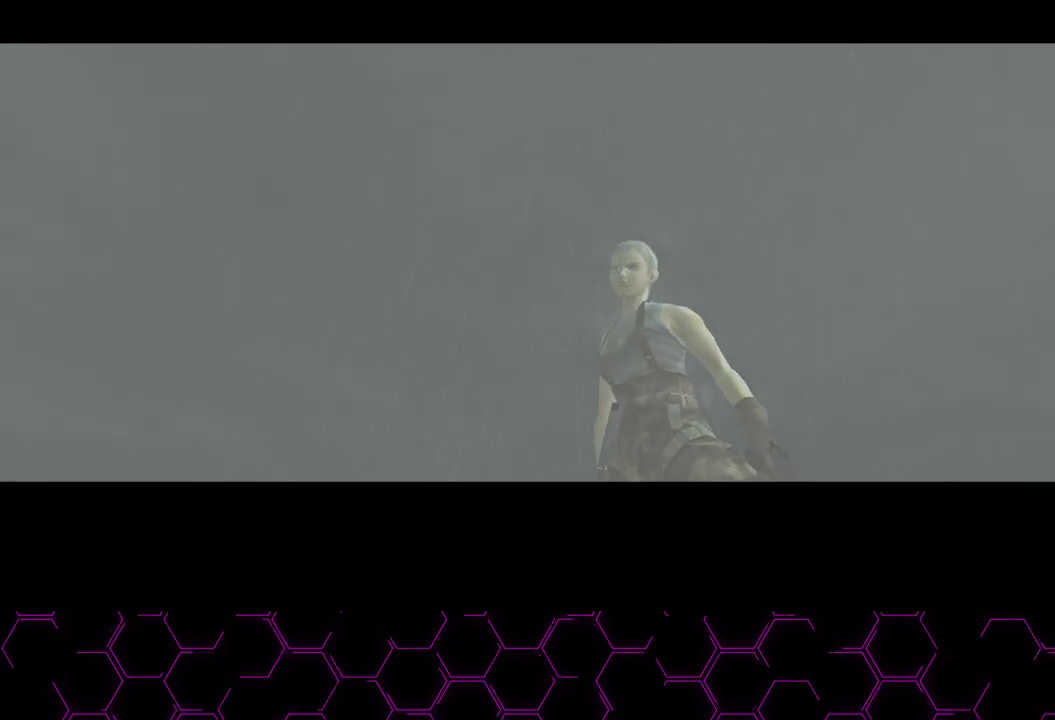
{"buttons": ["CROSS"], "left_stick": "down", "right_stick": "center", "button_events": [[183, "CROSS", "up"], [333, "CROSS", "down"]]}
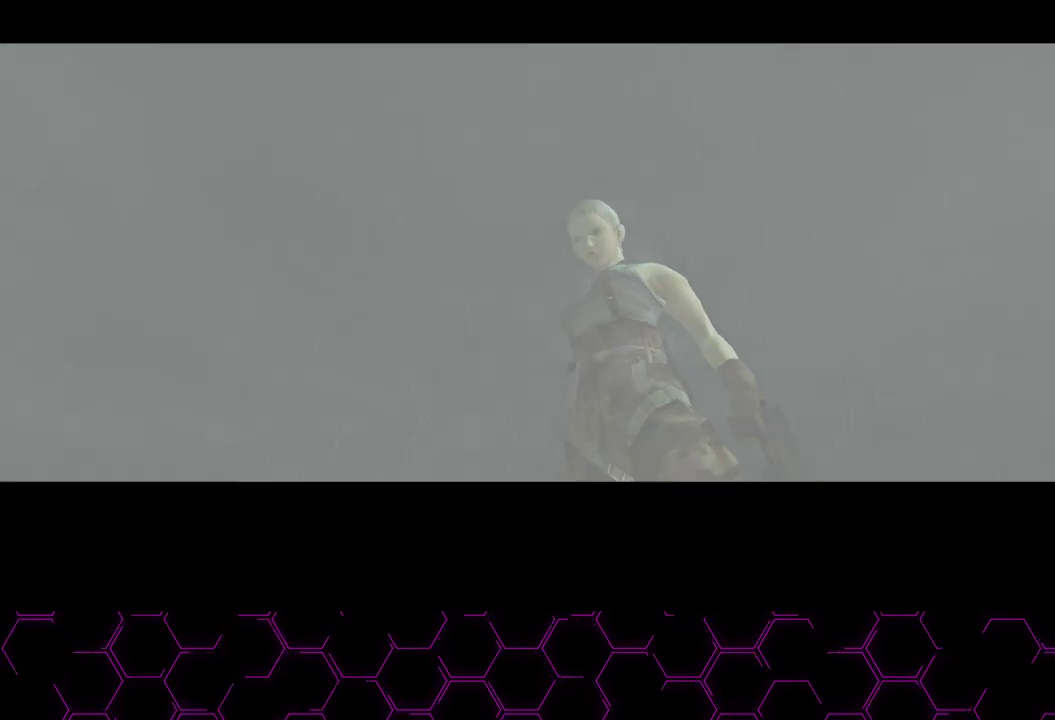
{"buttons": ["CROSS"], "left_stick": "down-left", "right_stick": "center", "button_events": []}
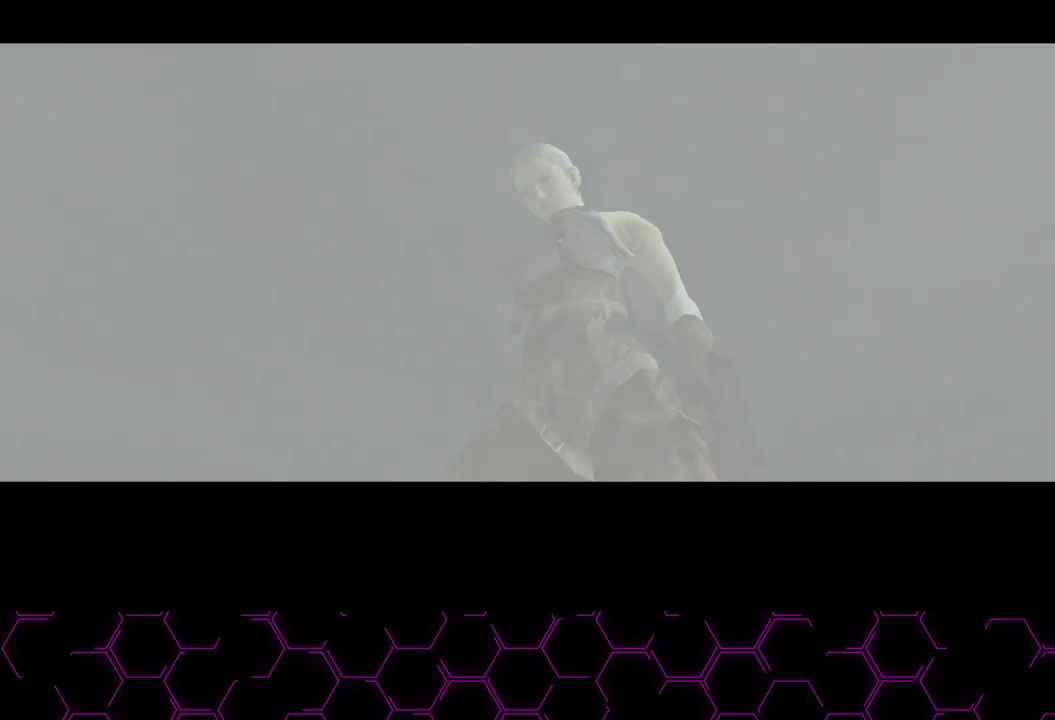
{"buttons": ["CROSS"], "left_stick": "down-left", "right_stick": "center", "button_events": []}